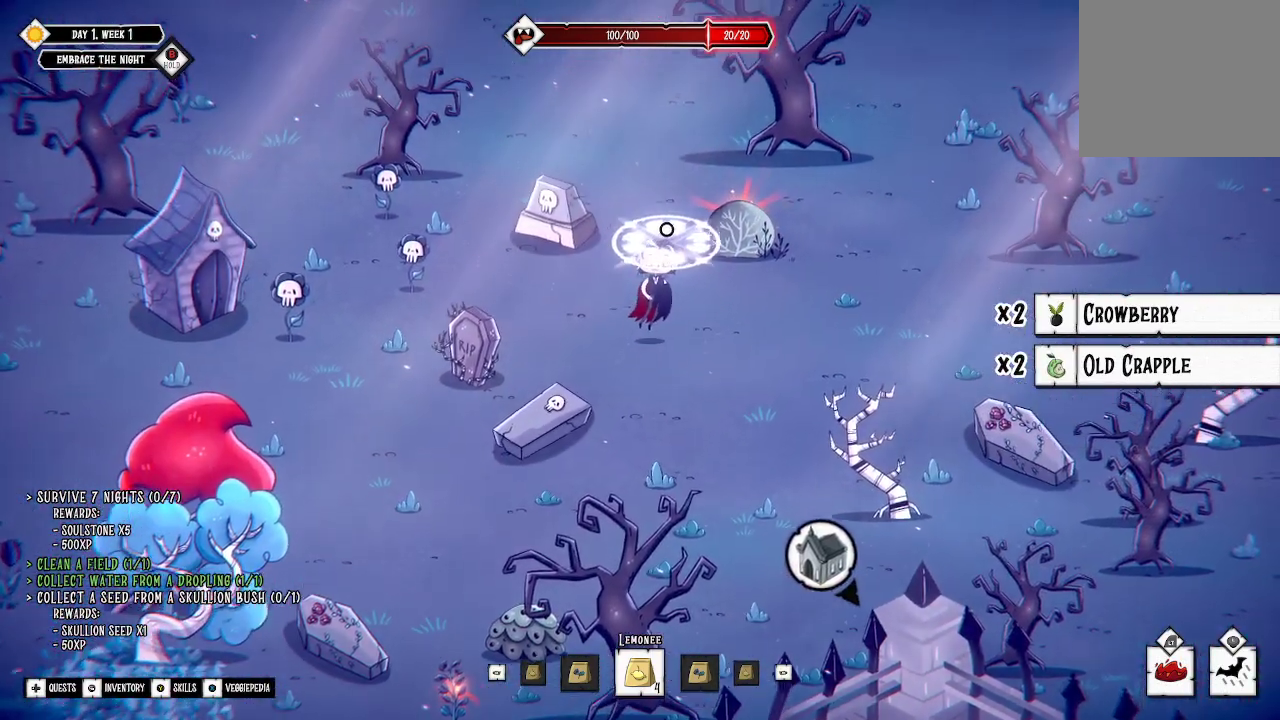
Gameplay with a controller (Xbox layout); each line is a JSON object with the inputs held at the frame after it. "events" lists button and stick changes between this image and that frame as [ms after this image, input, new state], when the widget could be followed in between.
{"buttons": [], "left_stick": "up-right", "right_stick": "center", "events": [[333, "left_stick", "up-right"]]}
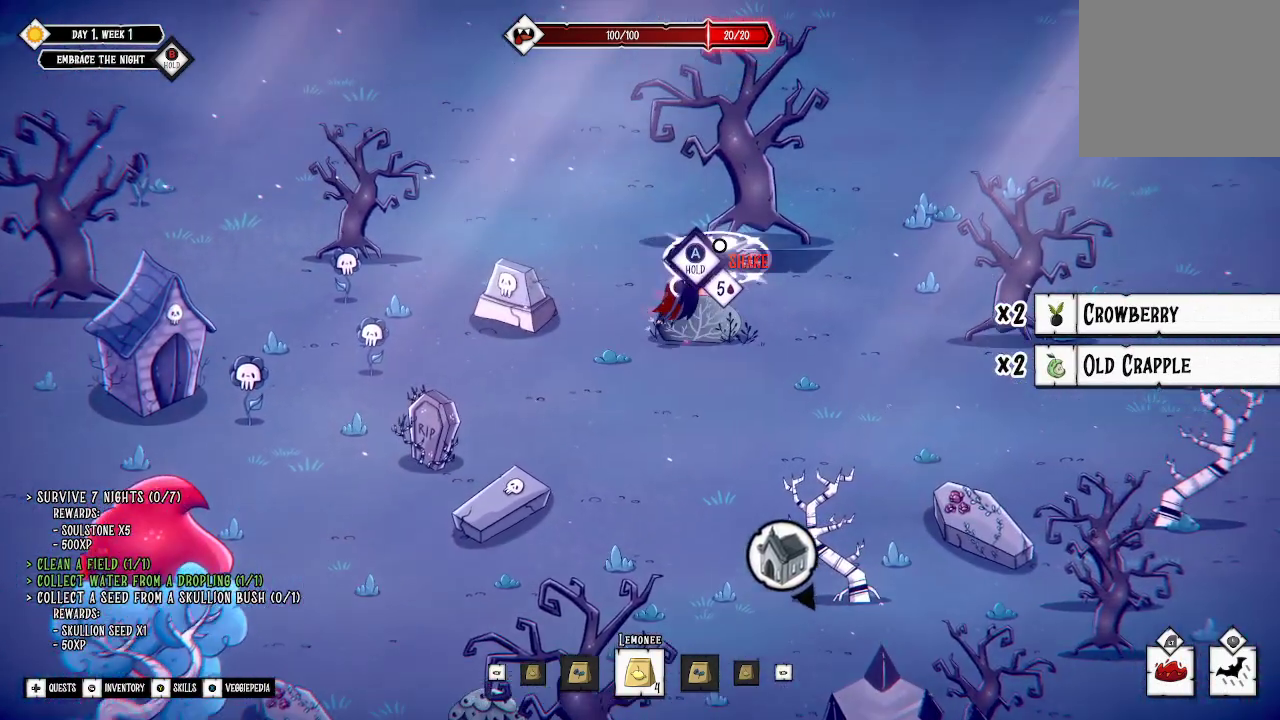
{"buttons": ["A"], "left_stick": "center", "right_stick": "center", "events": [[67, "A", "down"], [67, "left_stick", "center"]]}
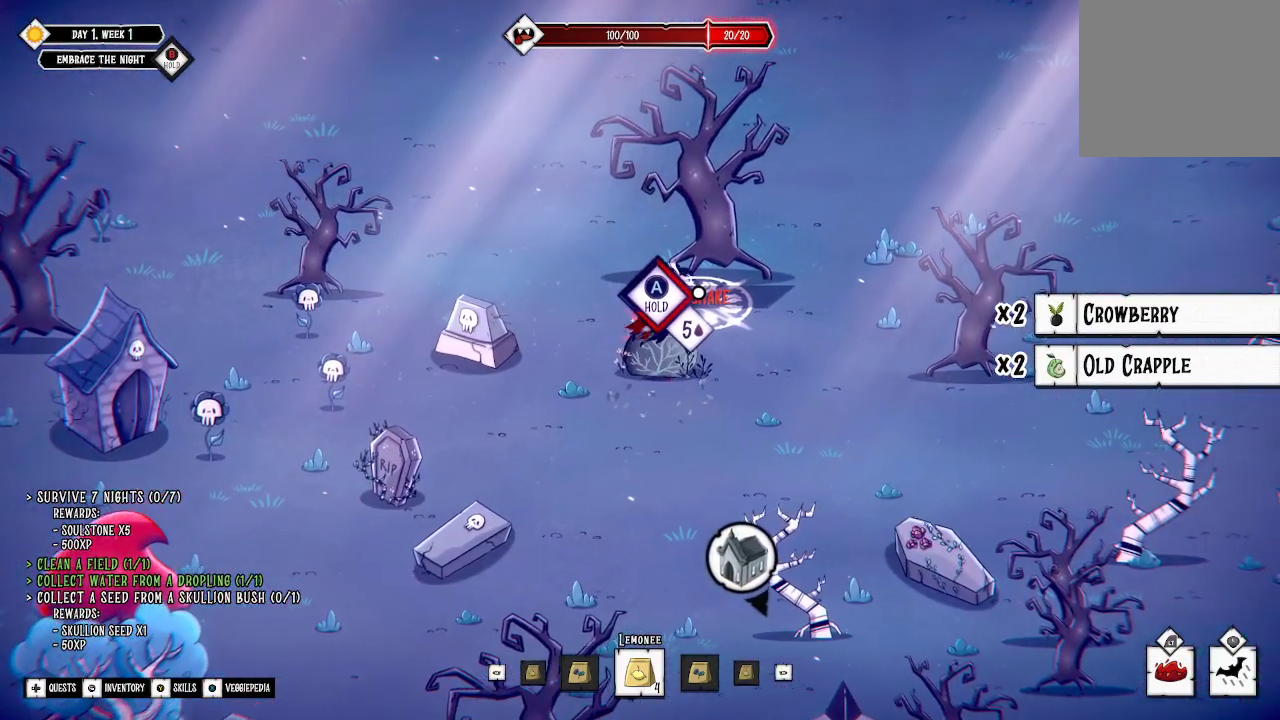
{"buttons": ["A"], "left_stick": "center", "right_stick": "center", "events": []}
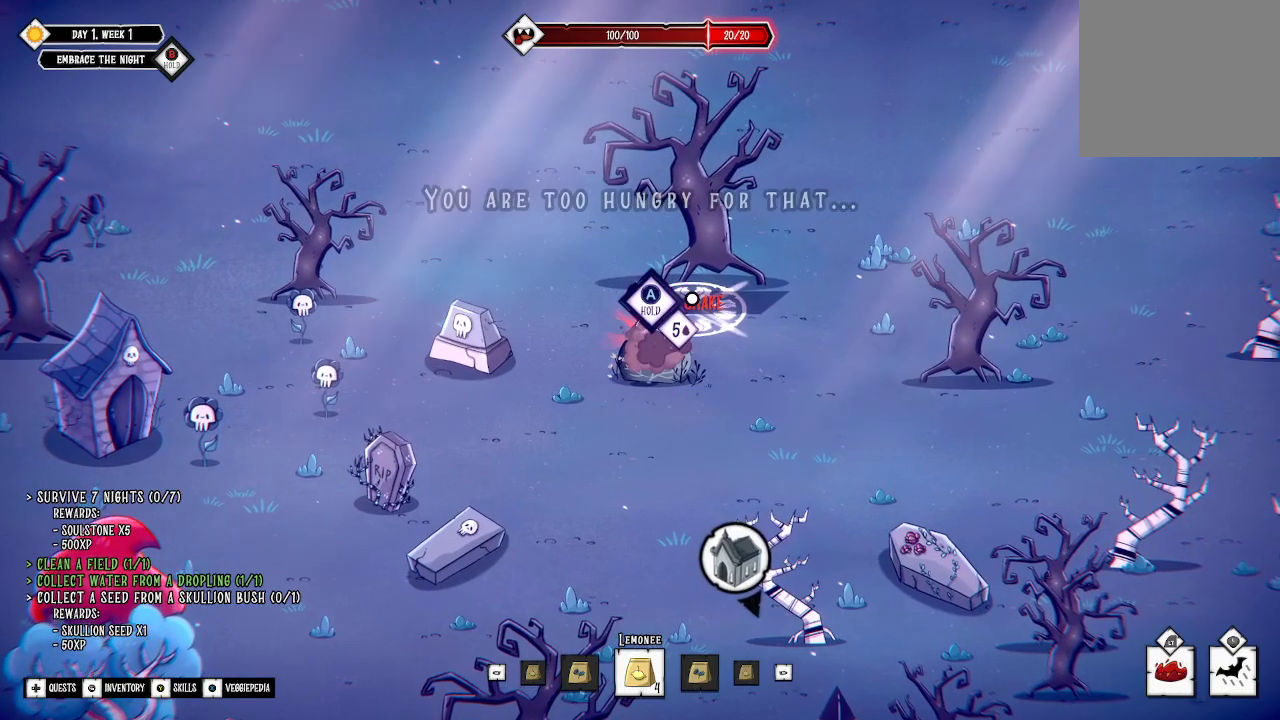
{"buttons": [], "left_stick": "center", "right_stick": "center", "events": [[333, "A", "up"]]}
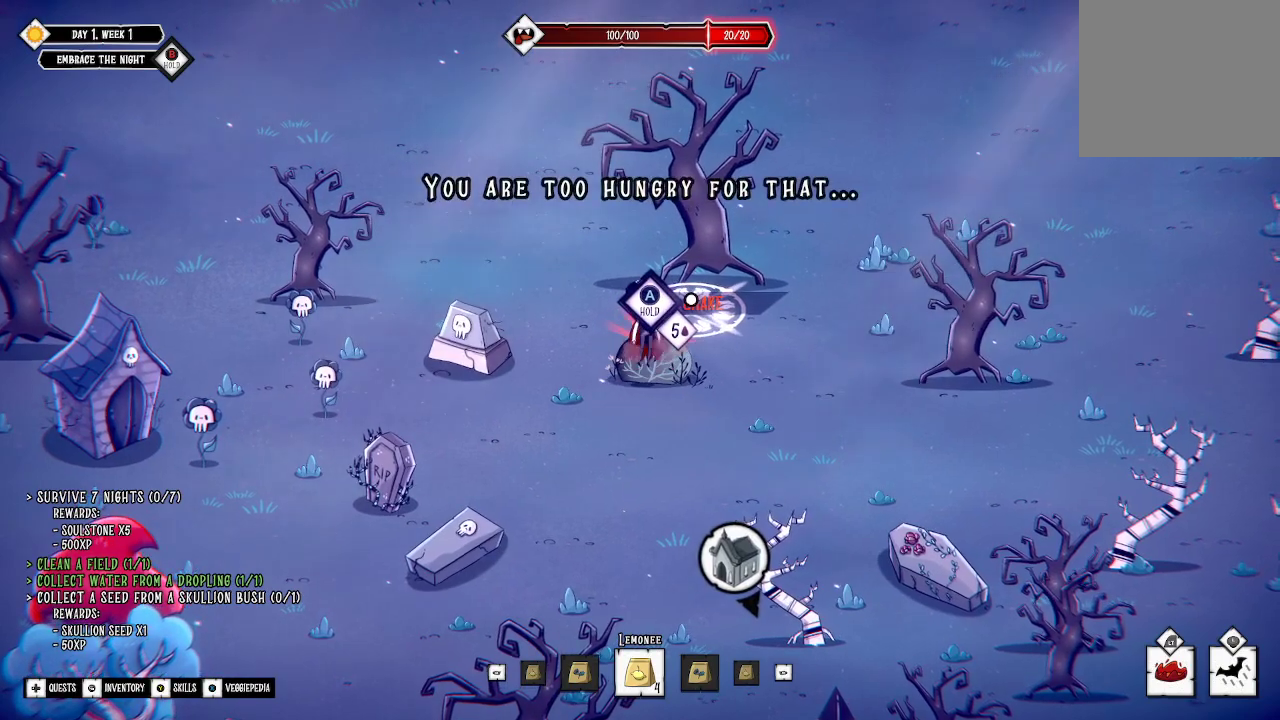
{"buttons": ["A"], "left_stick": "center", "right_stick": "center", "events": [[400, "A", "down"]]}
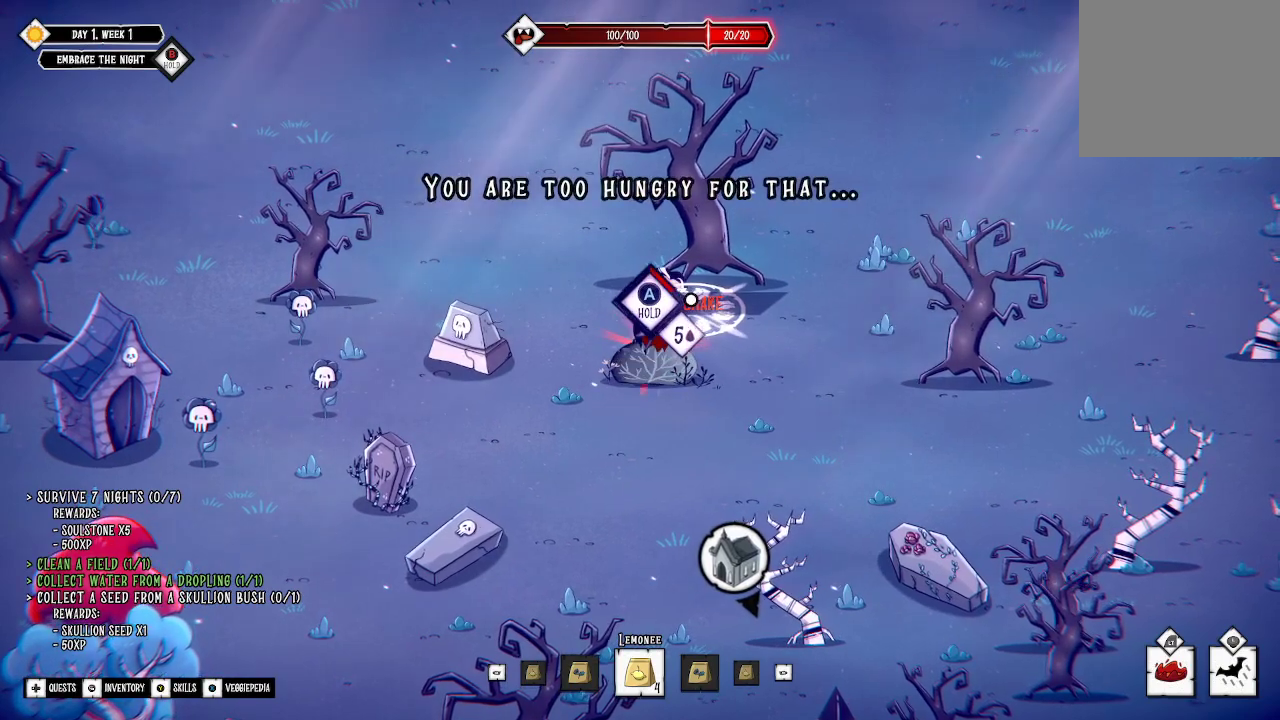
{"buttons": ["A"], "left_stick": "center", "right_stick": "center", "events": []}
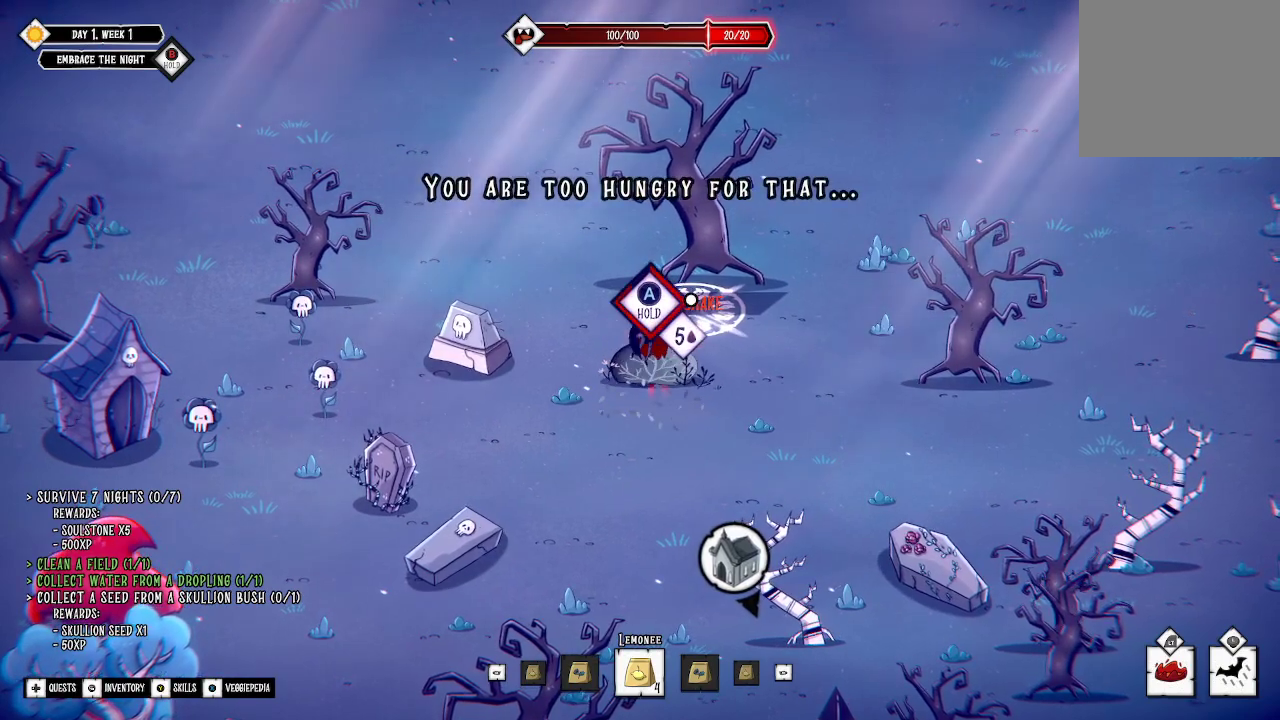
{"buttons": ["A"], "left_stick": "right", "right_stick": "center", "events": [[400, "left_stick", "right"]]}
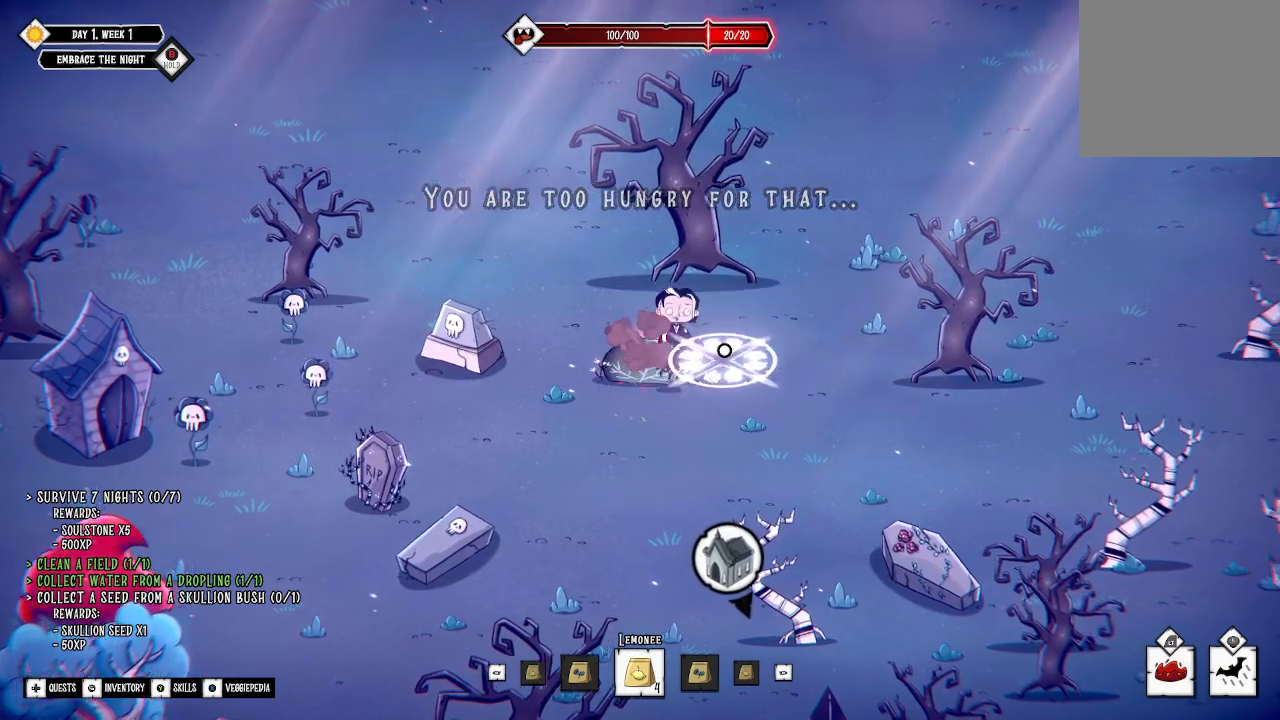
{"buttons": [], "left_stick": "down-right", "right_stick": "center", "events": [[33, "A", "up"], [67, "left_stick", "down-right"]]}
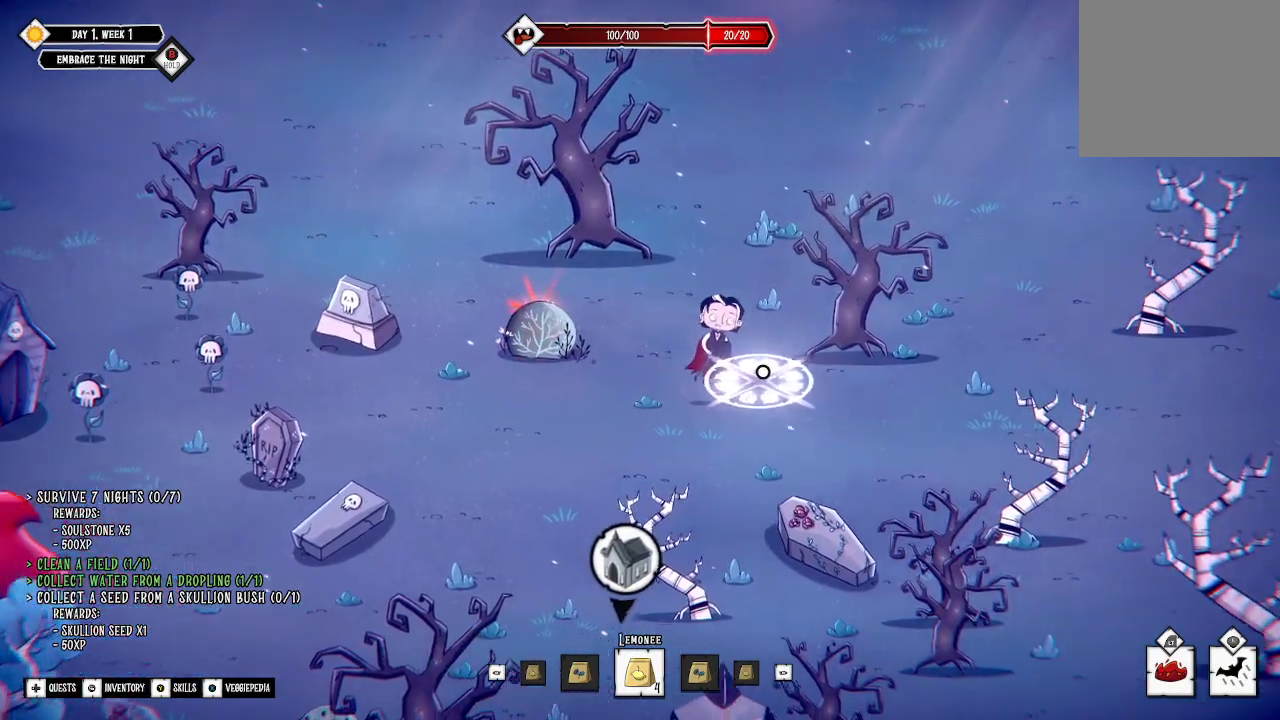
{"buttons": [], "left_stick": "down-right", "right_stick": "center", "events": []}
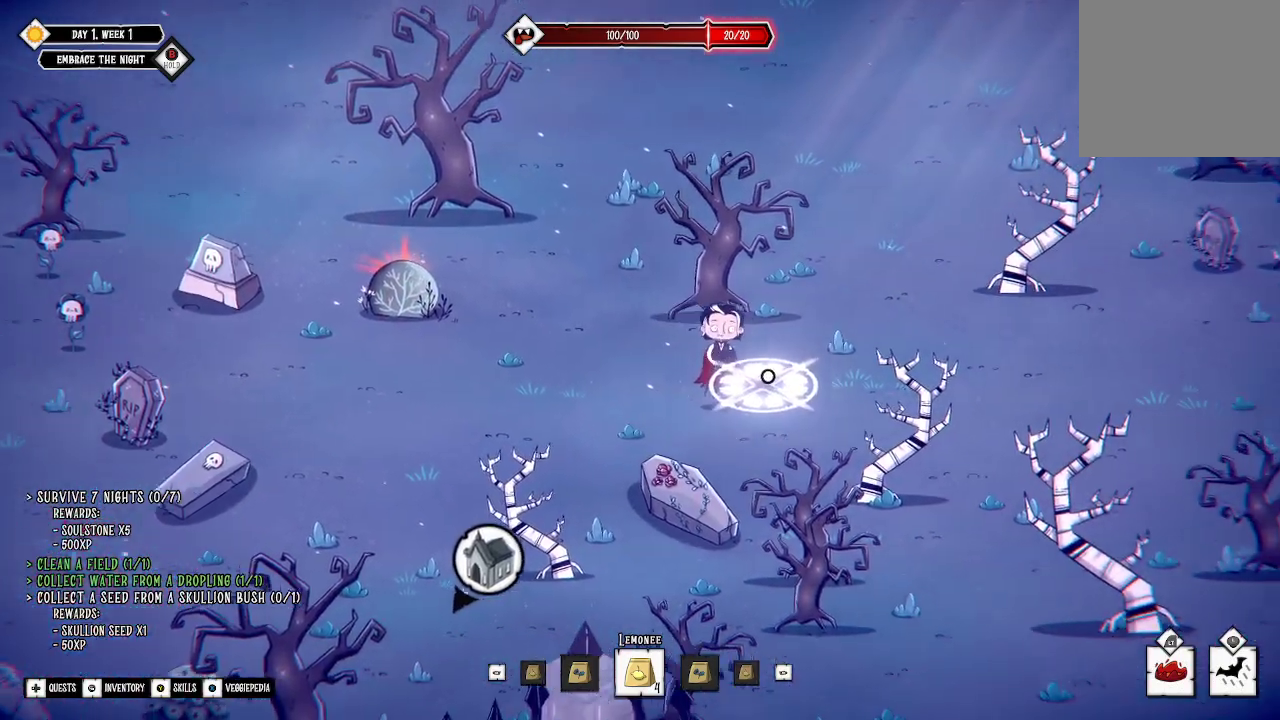
{"buttons": [], "left_stick": "down-right", "right_stick": "center", "events": []}
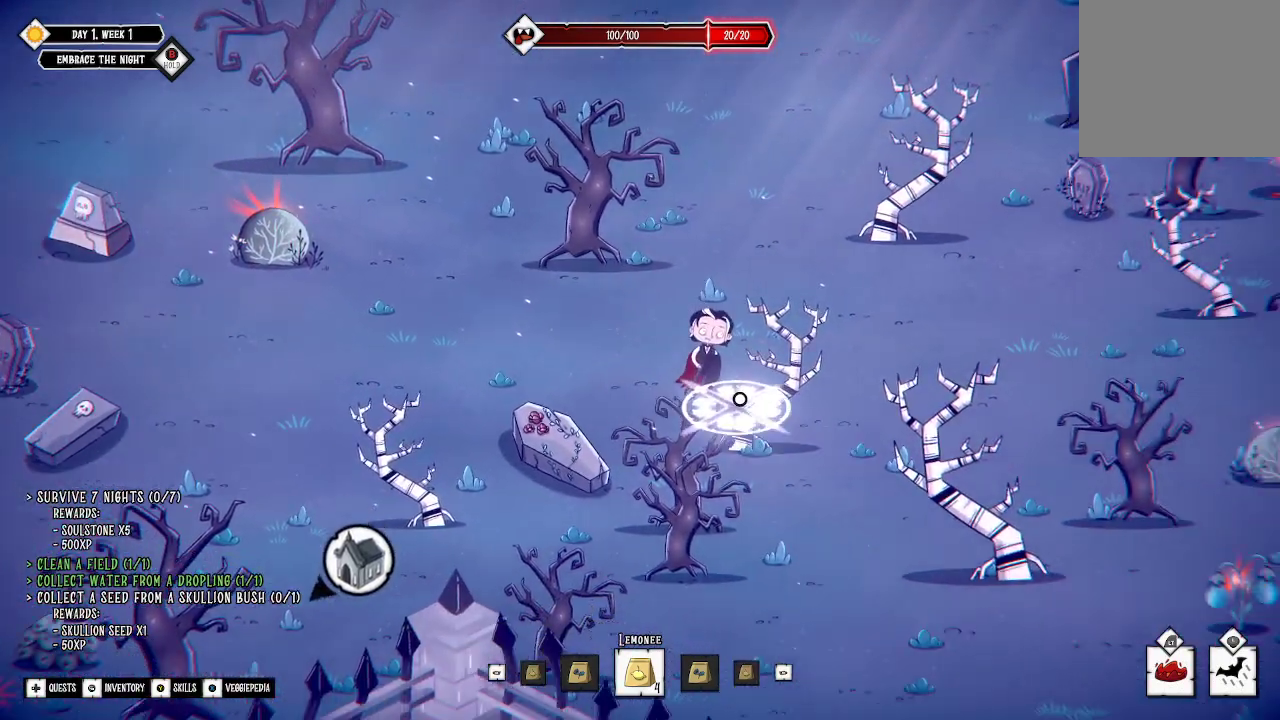
{"buttons": [], "left_stick": "down-right", "right_stick": "center", "events": []}
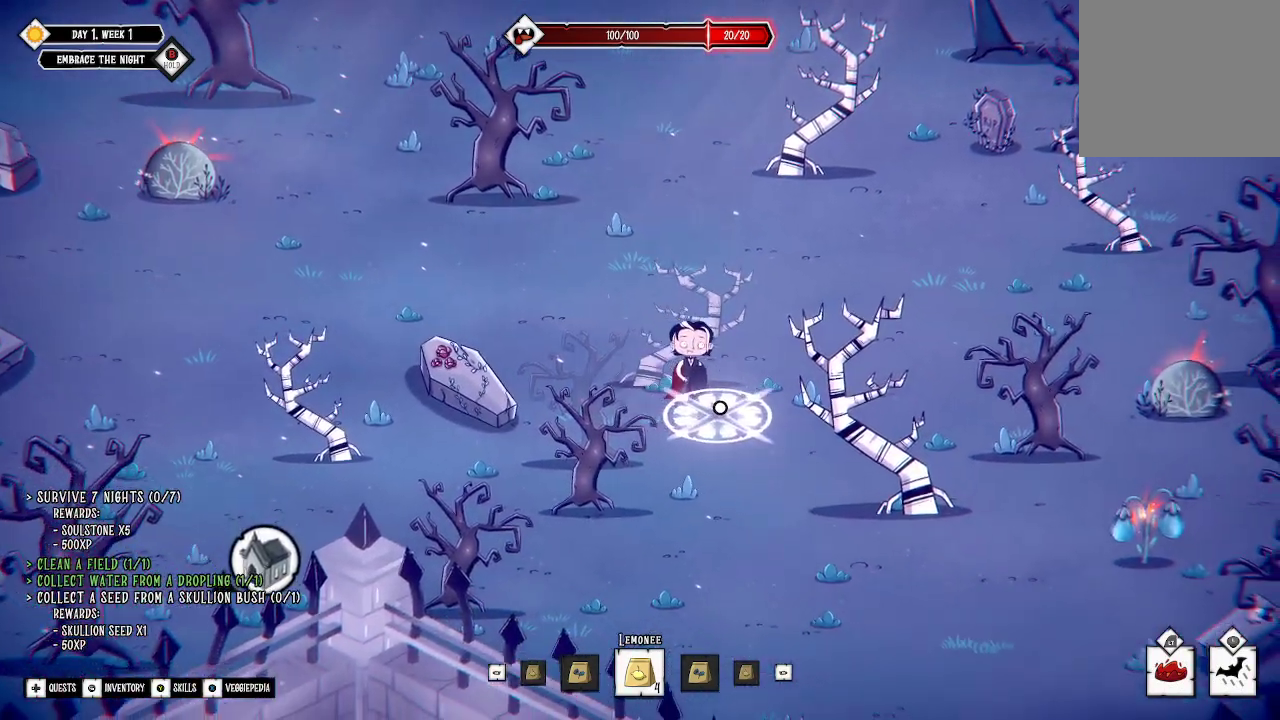
{"buttons": [], "left_stick": "down-right", "right_stick": "center", "events": []}
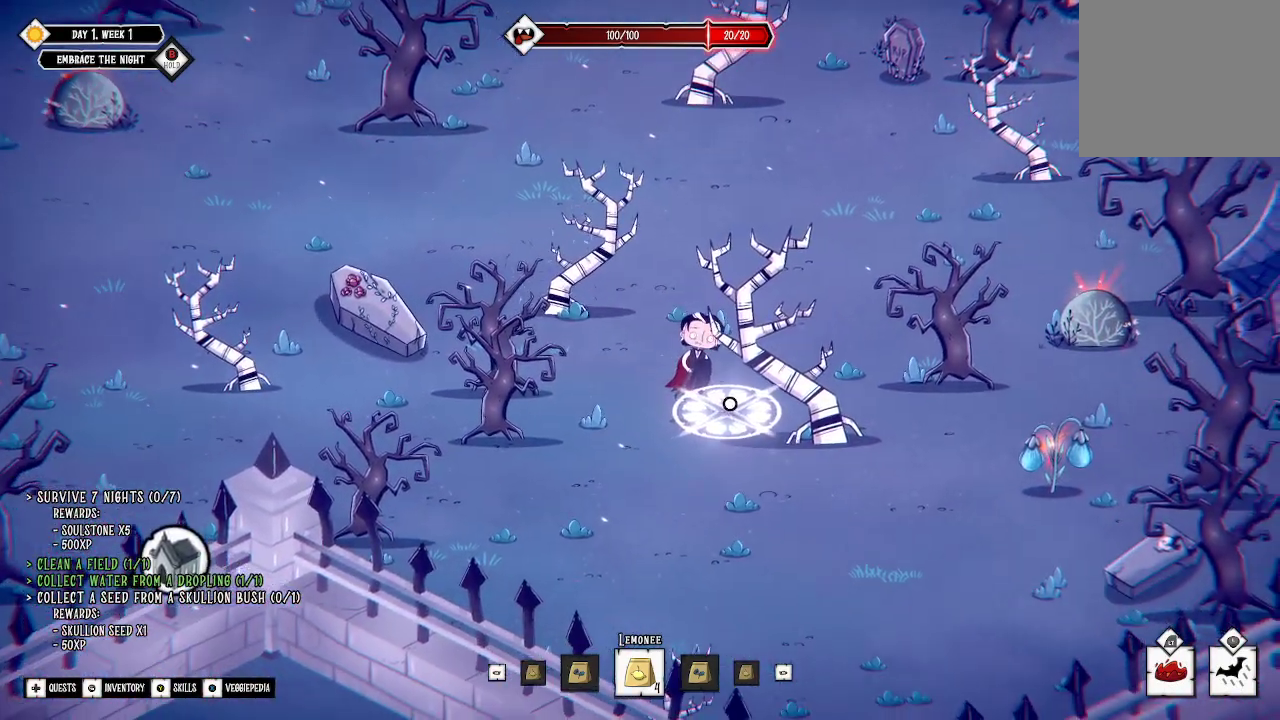
{"buttons": [], "left_stick": "right", "right_stick": "center", "events": [[467, "left_stick", "right"]]}
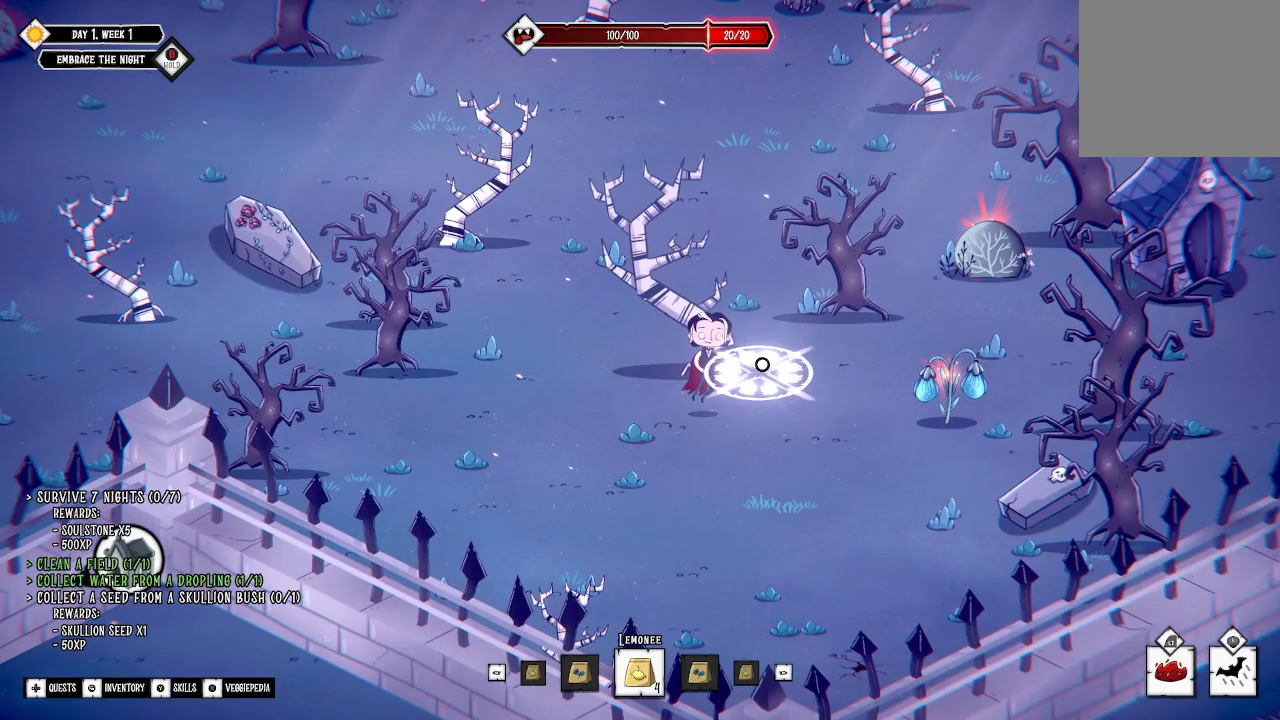
{"buttons": [], "left_stick": "up-right", "right_stick": "center", "events": [[200, "left_stick", "up-right"]]}
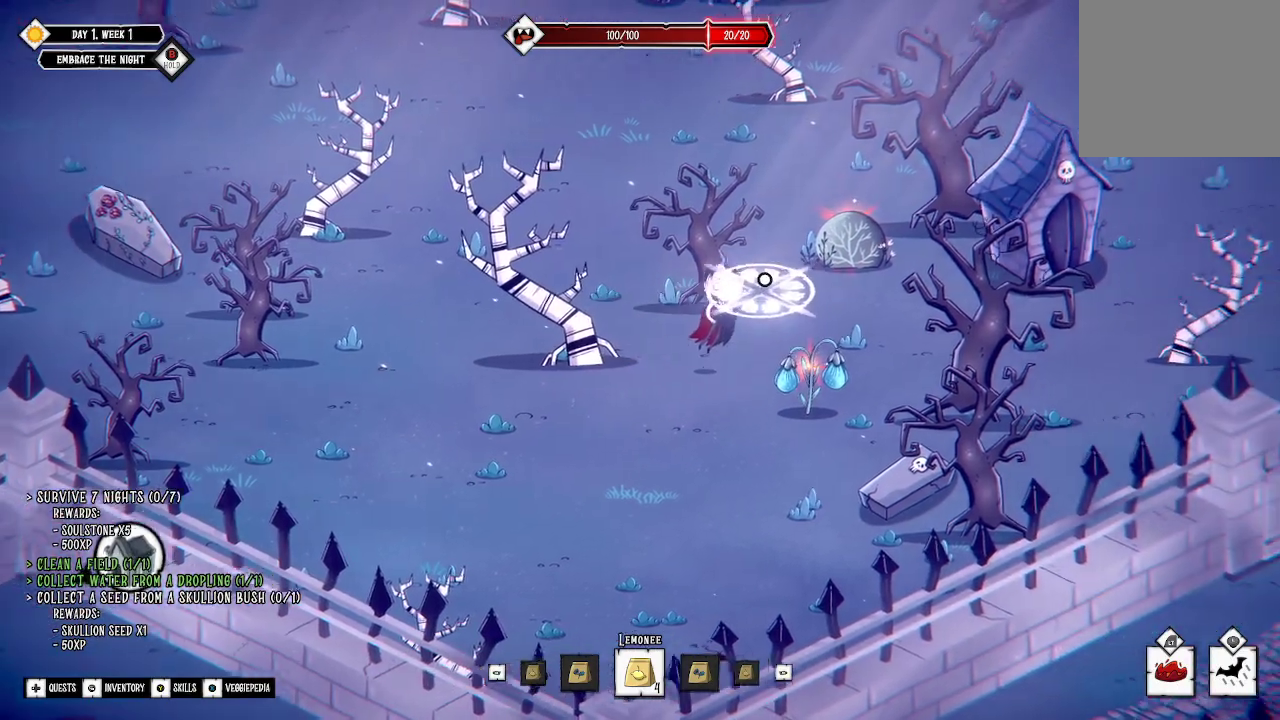
{"buttons": [], "left_stick": "up-right", "right_stick": "center", "events": []}
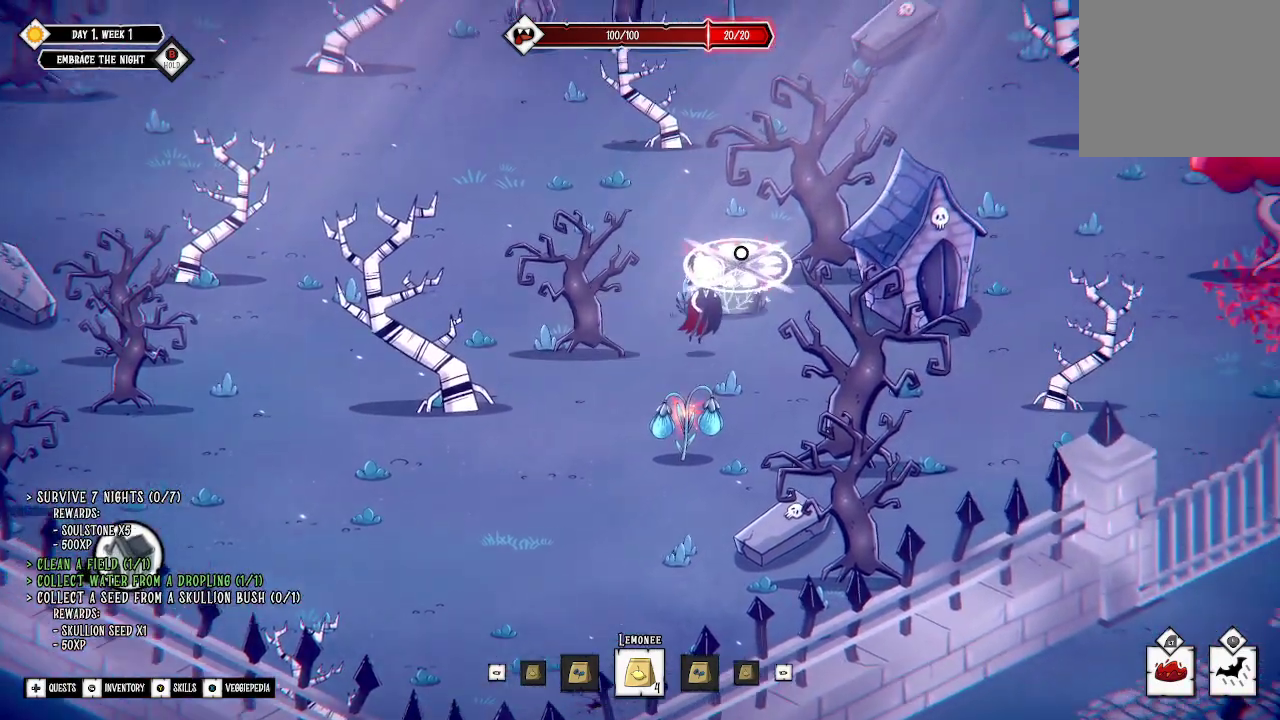
{"buttons": ["A"], "left_stick": "center", "right_stick": "center", "events": [[233, "A", "down"], [233, "left_stick", "center"]]}
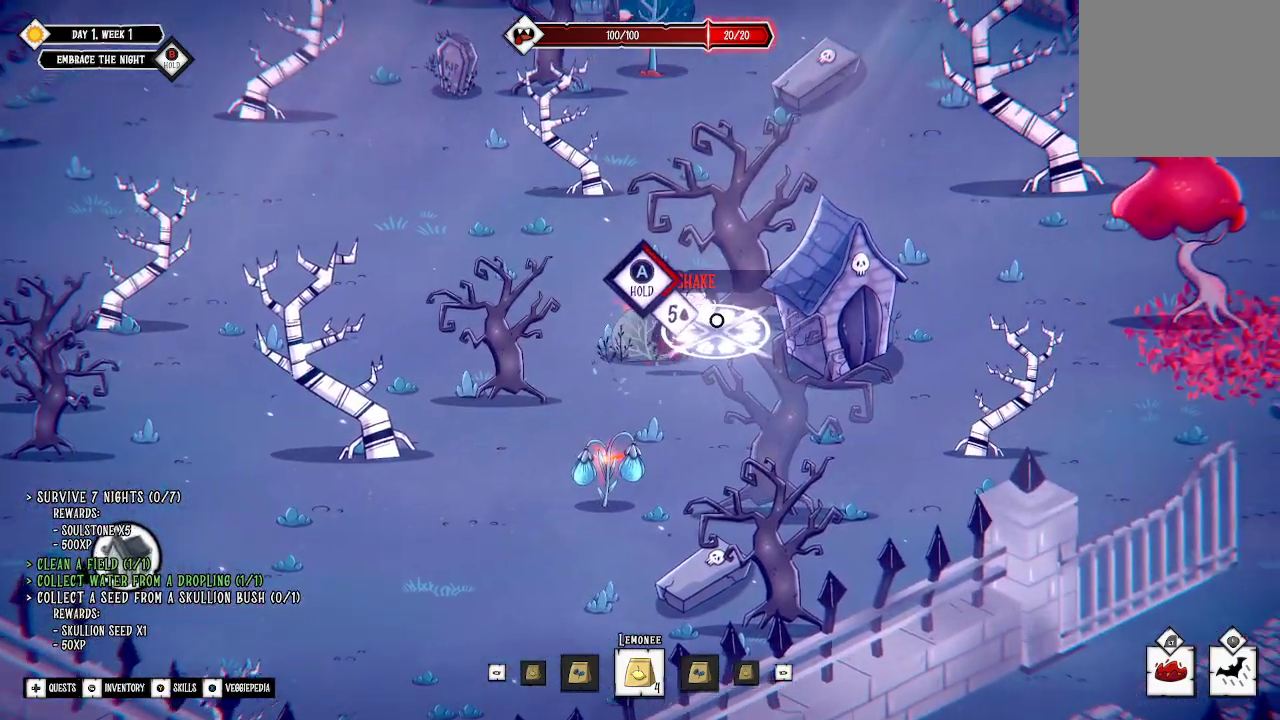
{"buttons": ["A"], "left_stick": "center", "right_stick": "center", "events": []}
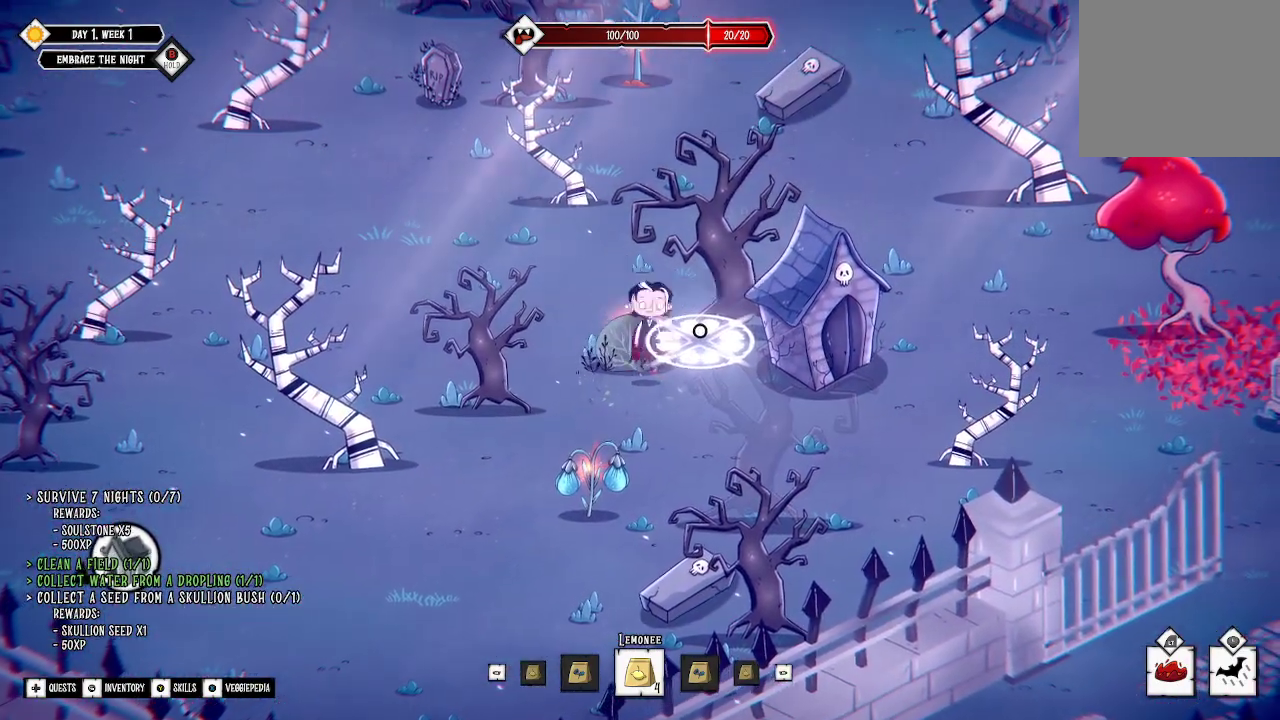
{"buttons": ["A"], "left_stick": "center", "right_stick": "center", "events": []}
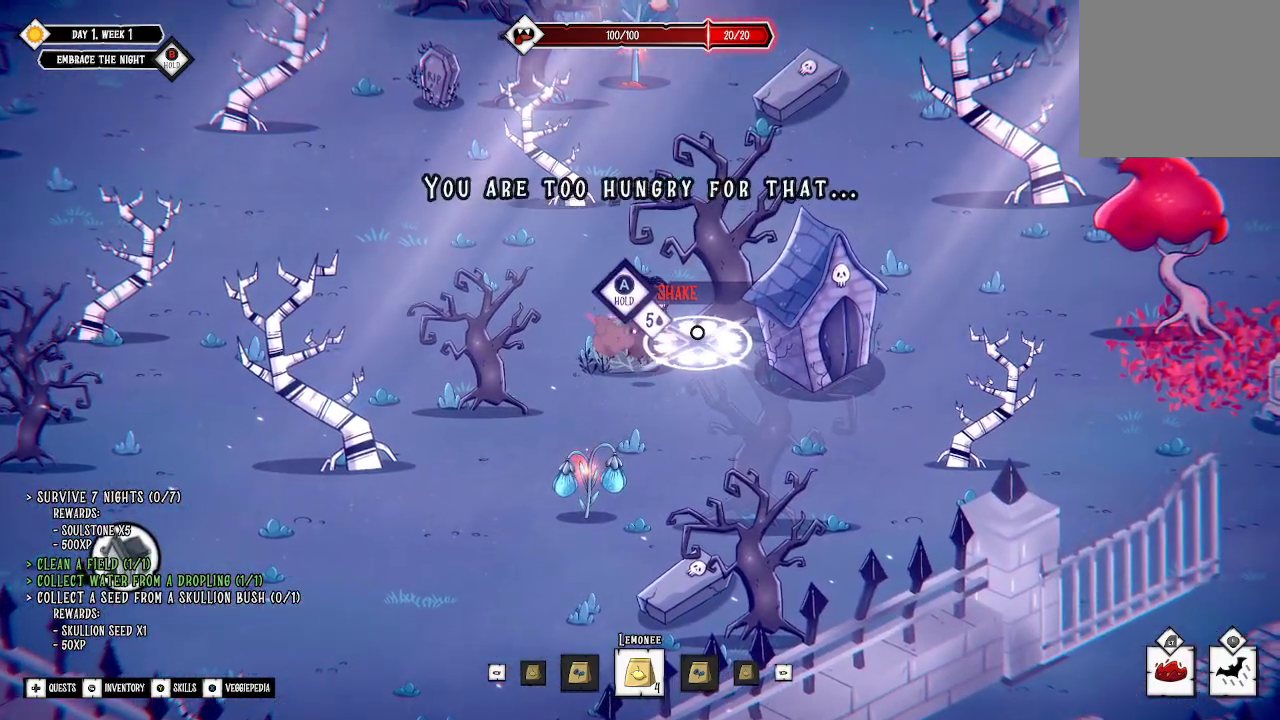
{"buttons": [], "left_stick": "down-right", "right_stick": "center", "events": [[33, "A", "up"], [33, "left_stick", "down-right"]]}
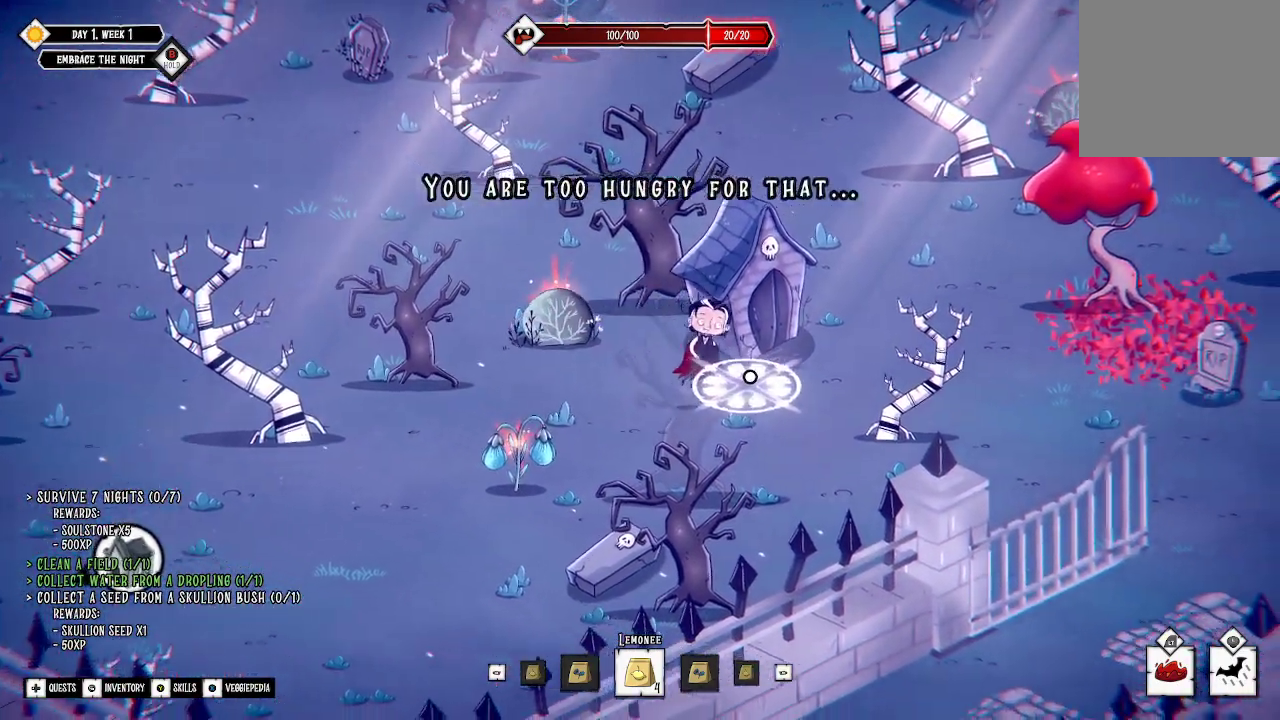
{"buttons": [], "left_stick": "right", "right_stick": "center", "events": [[33, "L3", "down"], [33, "left_stick", "right"], [267, "L3", "up"]]}
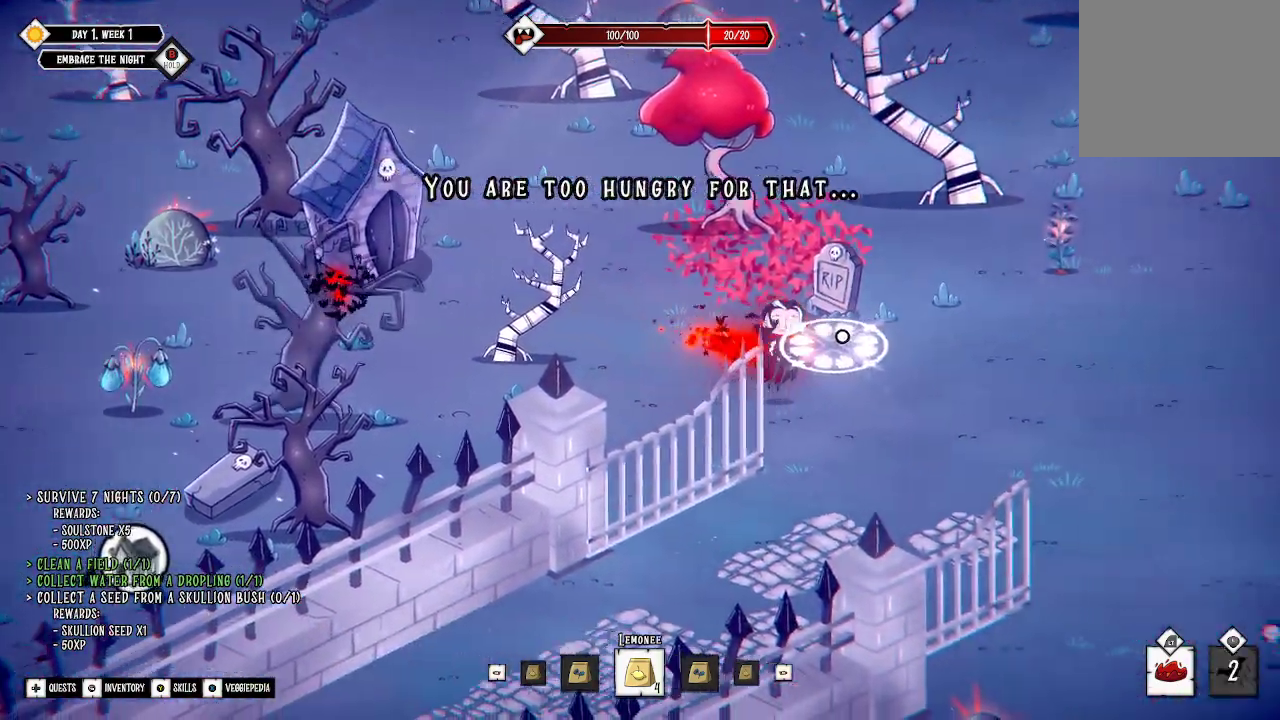
{"buttons": [], "left_stick": "down", "right_stick": "center", "events": [[67, "left_stick", "down-right"], [300, "left_stick", "down"]]}
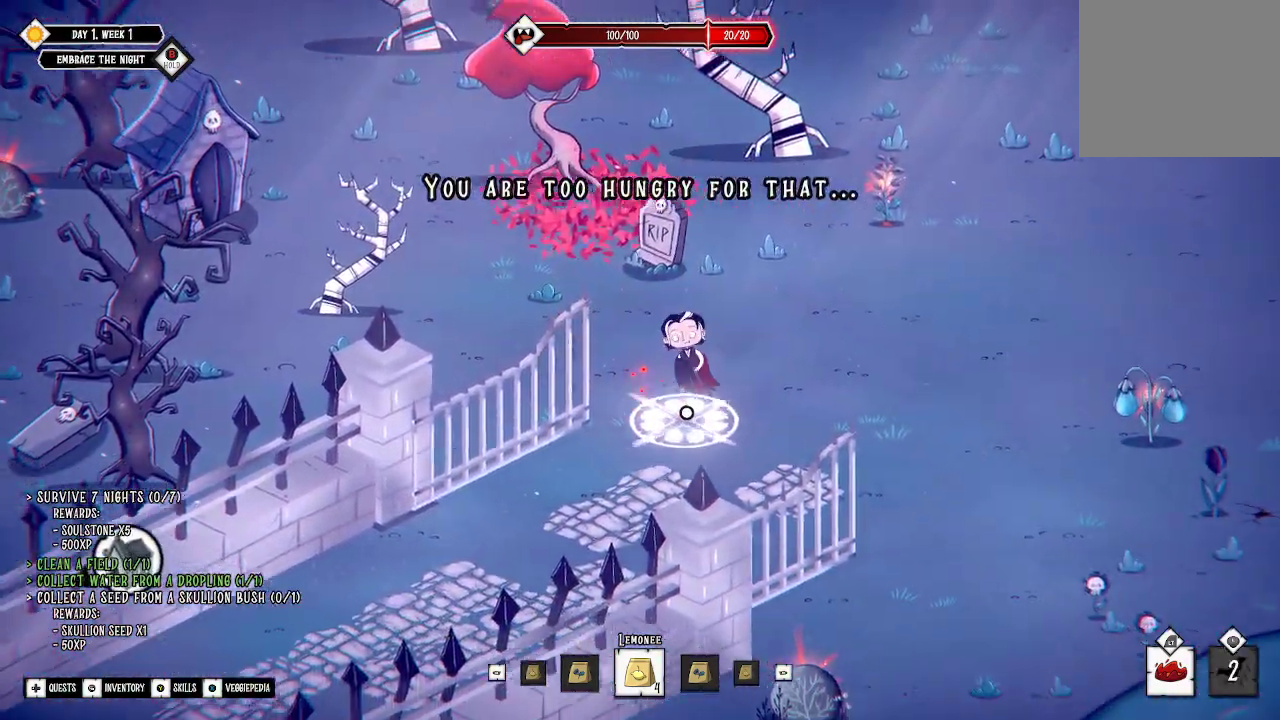
{"buttons": [], "left_stick": "down-left", "right_stick": "center", "events": [[200, "left_stick", "down-left"]]}
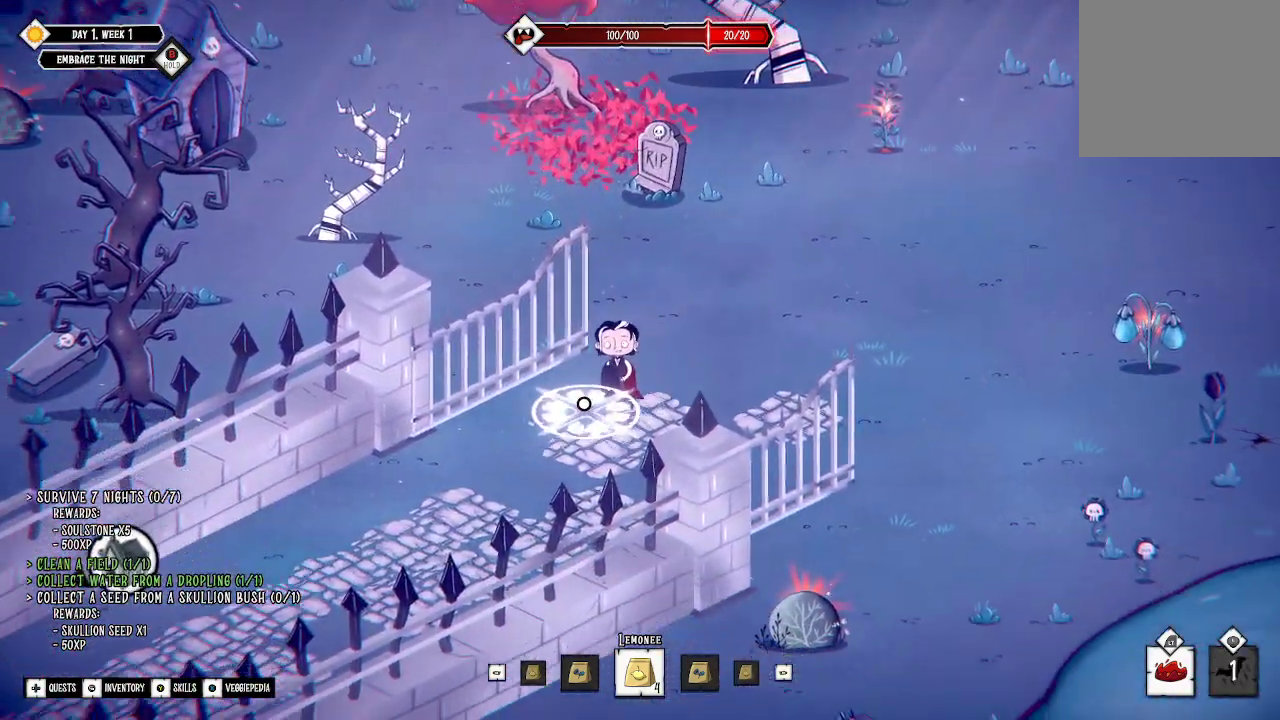
{"buttons": [], "left_stick": "down-left", "right_stick": "center", "events": []}
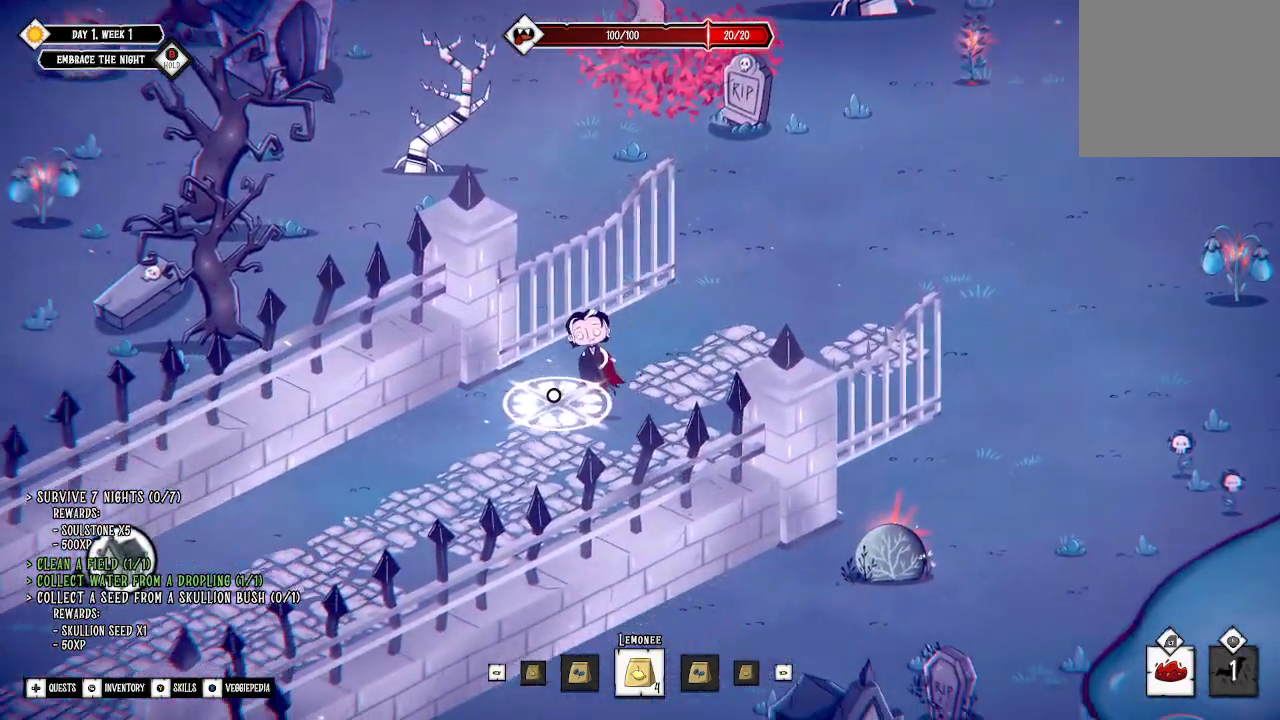
{"buttons": [], "left_stick": "down-left", "right_stick": "center", "events": []}
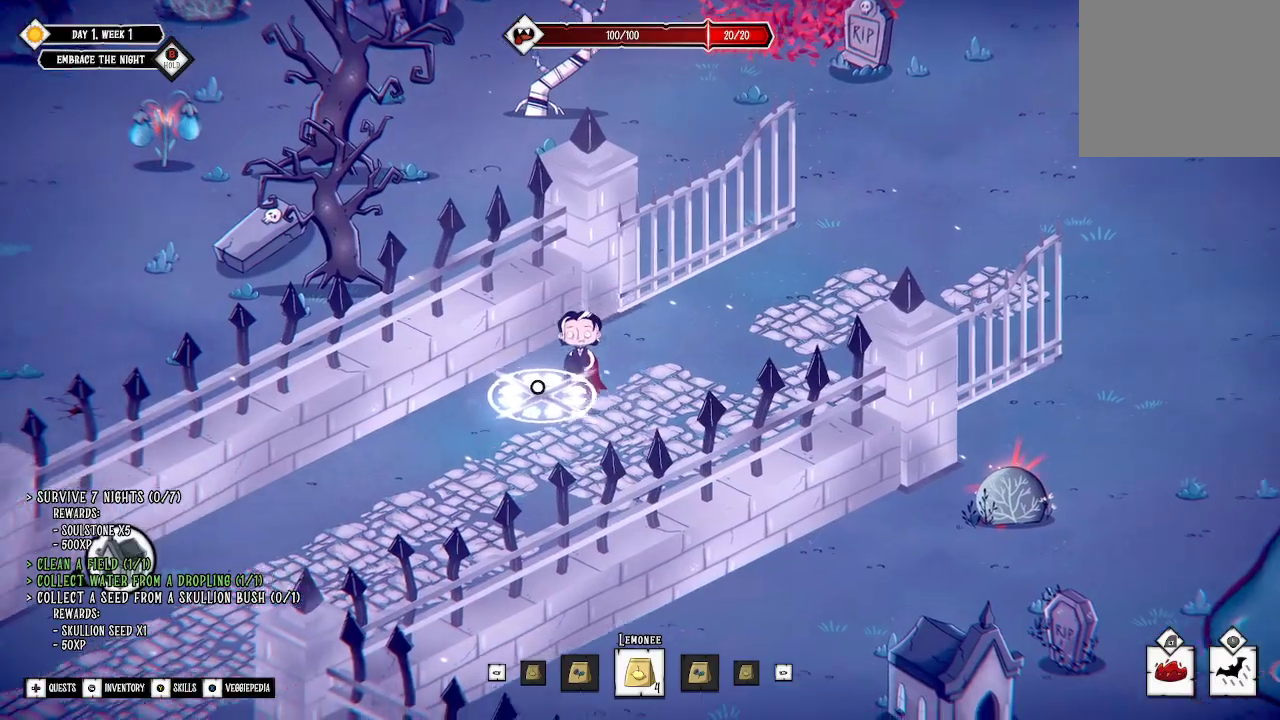
{"buttons": [], "left_stick": "down-left", "right_stick": "center", "events": []}
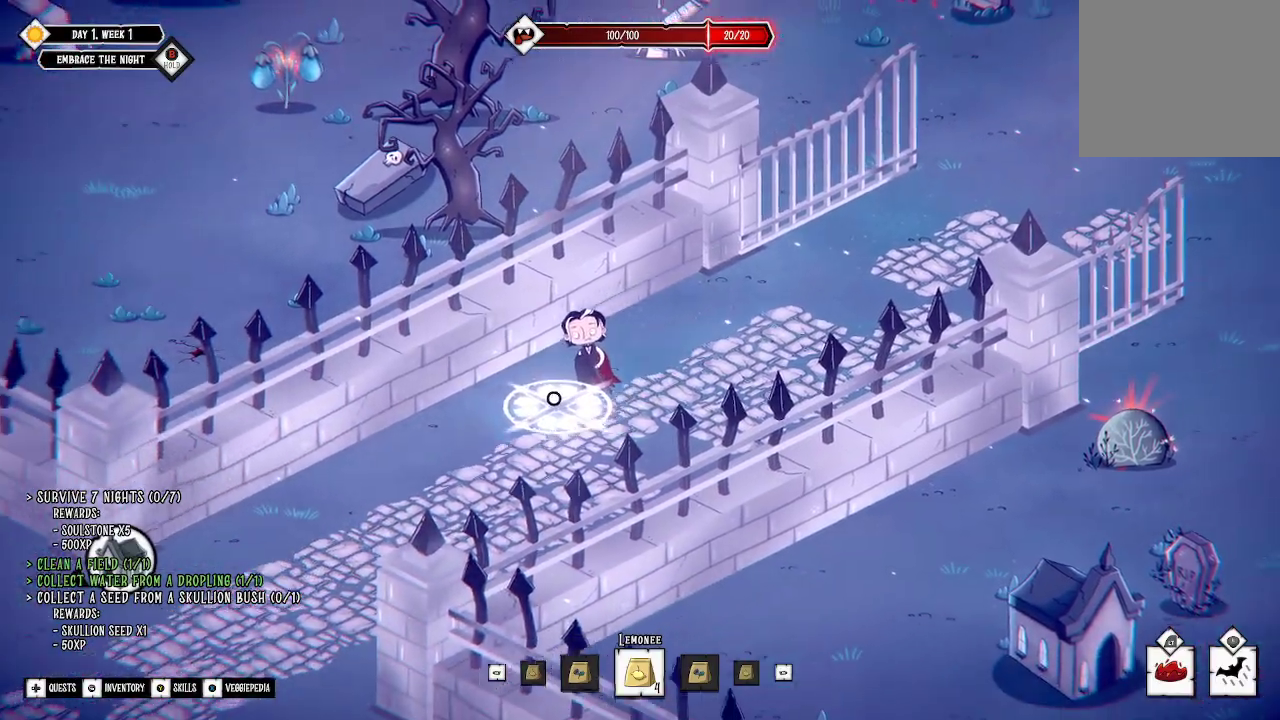
{"buttons": ["L3"], "left_stick": "down-left", "right_stick": "center", "events": [[500, "L3", "down"]]}
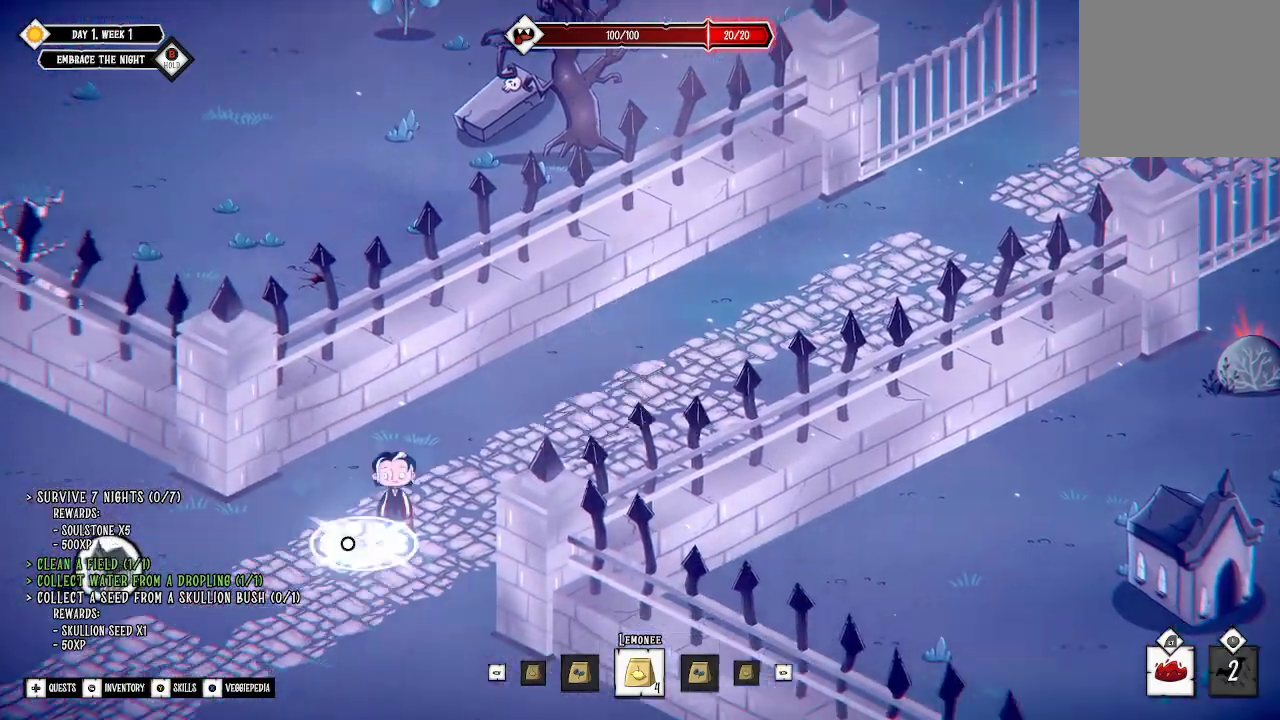
{"buttons": [], "left_stick": "down-left", "right_stick": "center", "events": [[167, "L3", "up"]]}
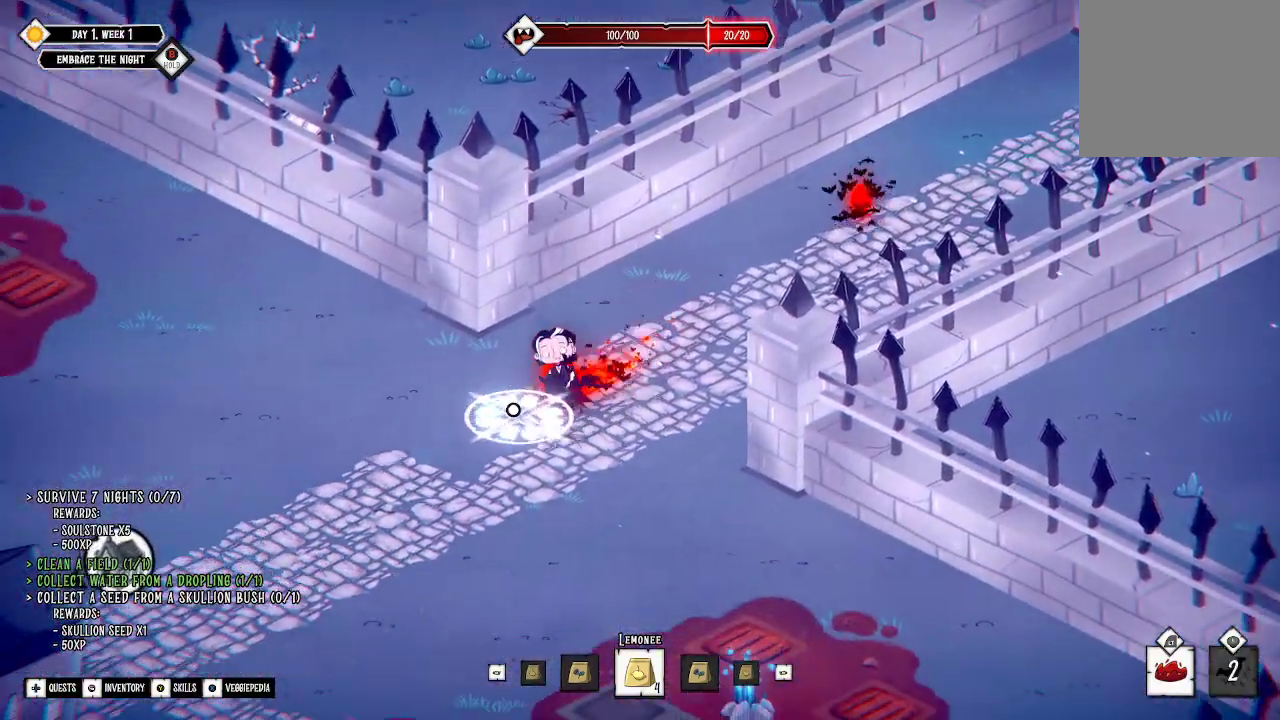
{"buttons": [], "left_stick": "down-left", "right_stick": "center", "events": []}